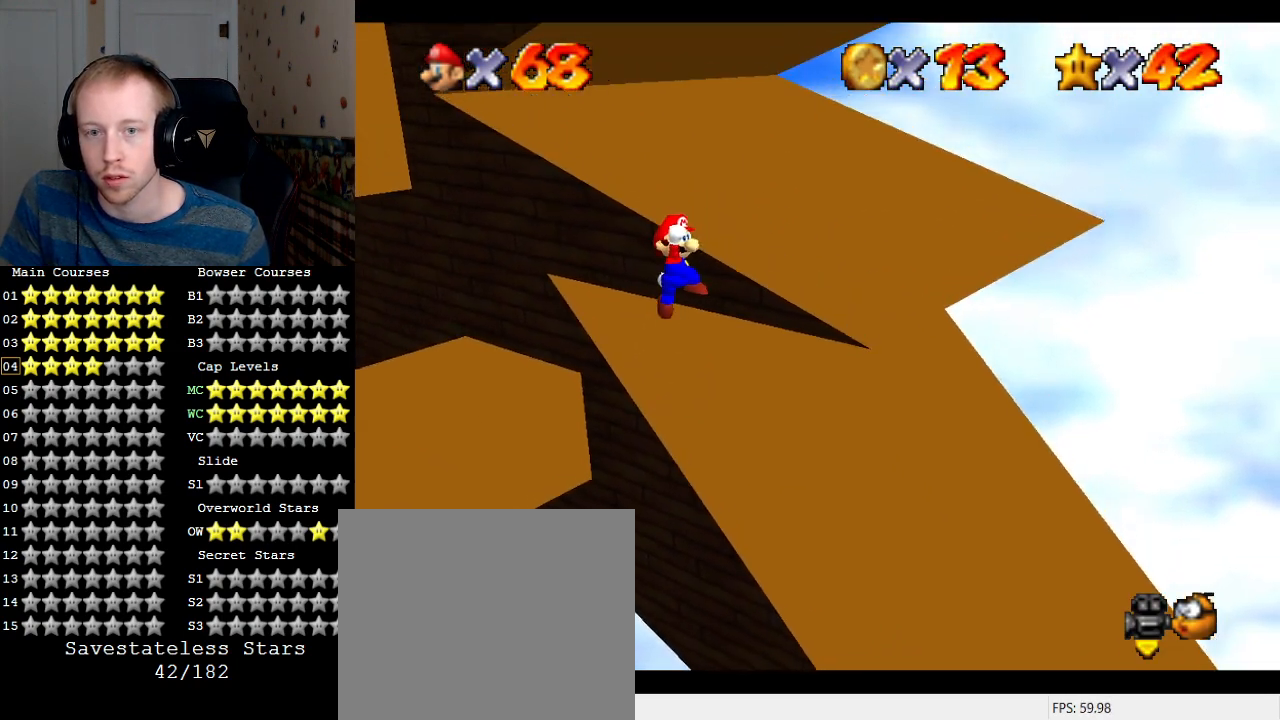
Gameplay with a controller (PlayStation layout); each line is a JSON object with the inputs held at the frame after it. "events" lists button and stick changes between this image and that frame as [ms after this image, input, new state], when the widget could be followed in between. Not read: L3 R3.
{"buttons": [], "left_stick": "center", "right_stick": "center", "events": [[200, "CROSS", "up"], [233, "CROSS", "down"], [300, "L1", "down"], [367, "CROSS", "up"], [400, "left_stick", "center"], [467, "L1", "up"]]}
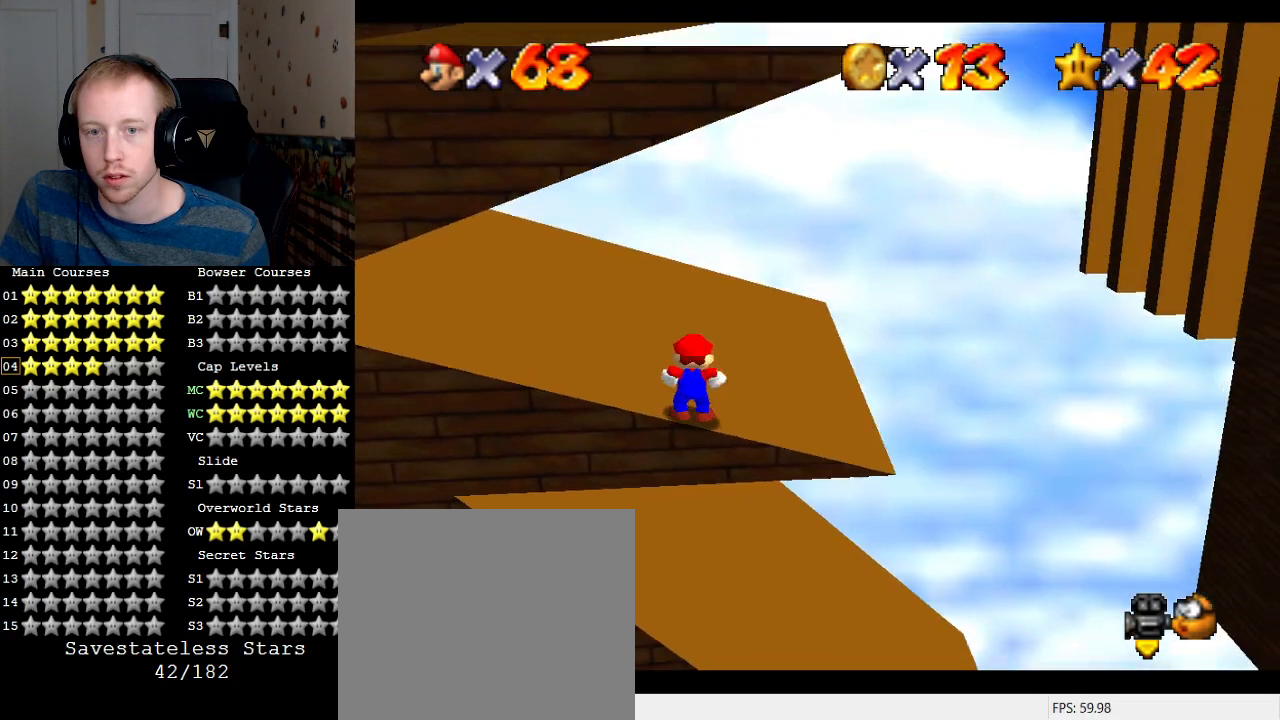
{"buttons": [], "left_stick": "up-left", "right_stick": "center", "events": [[67, "left_stick", "up"], [100, "R1", "down"], [233, "R1", "up"], [300, "left_stick", "up-right"], [433, "left_stick", "up-left"]]}
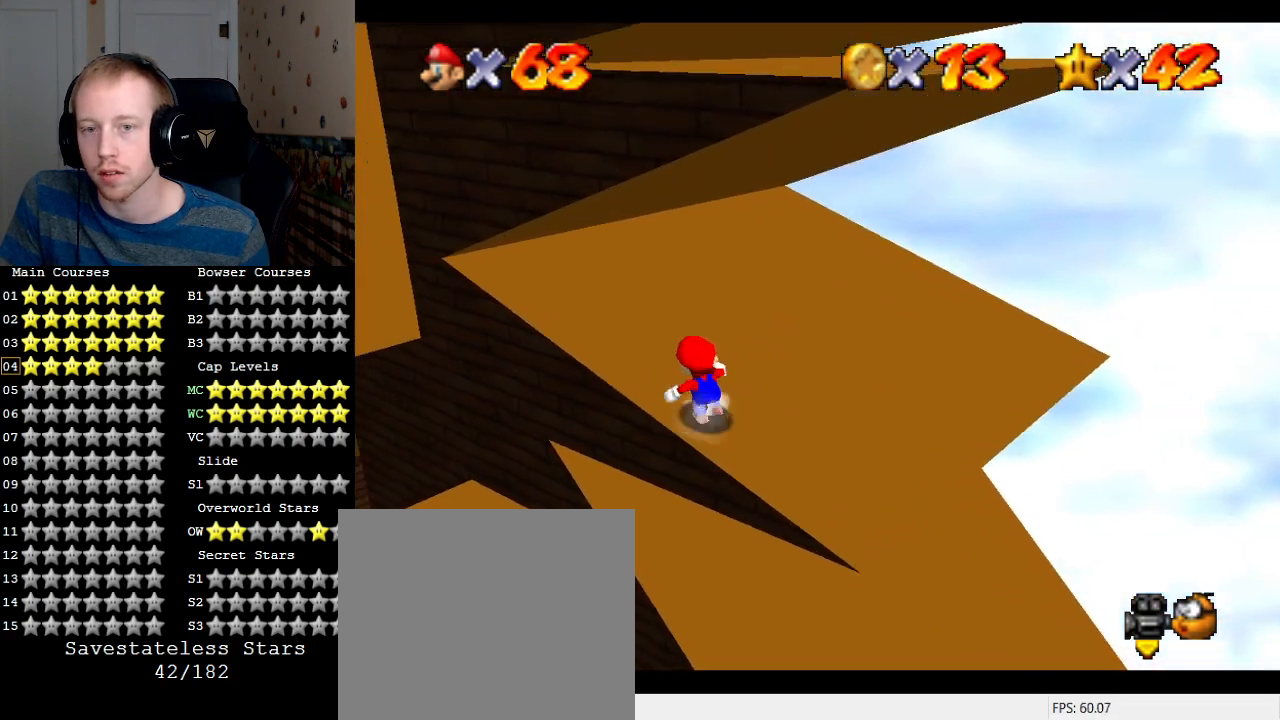
{"buttons": [], "left_stick": "left", "right_stick": "center", "events": [[167, "left_stick", "left"], [200, "CROSS", "down"], [267, "CROSS", "up"]]}
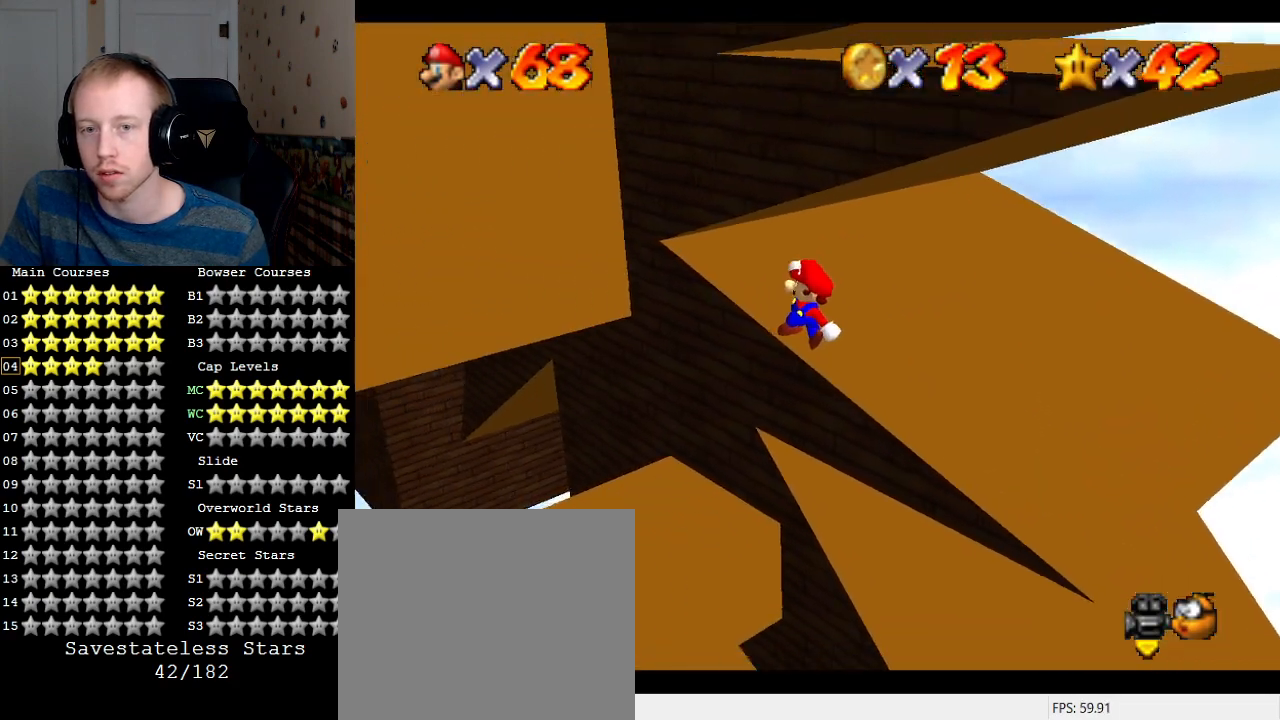
{"buttons": [], "left_stick": "up", "right_stick": "center", "events": [[200, "left_stick", "right"], [300, "SQUARE", "down"], [333, "left_stick", "up-right"], [433, "SQUARE", "up"], [433, "left_stick", "up"]]}
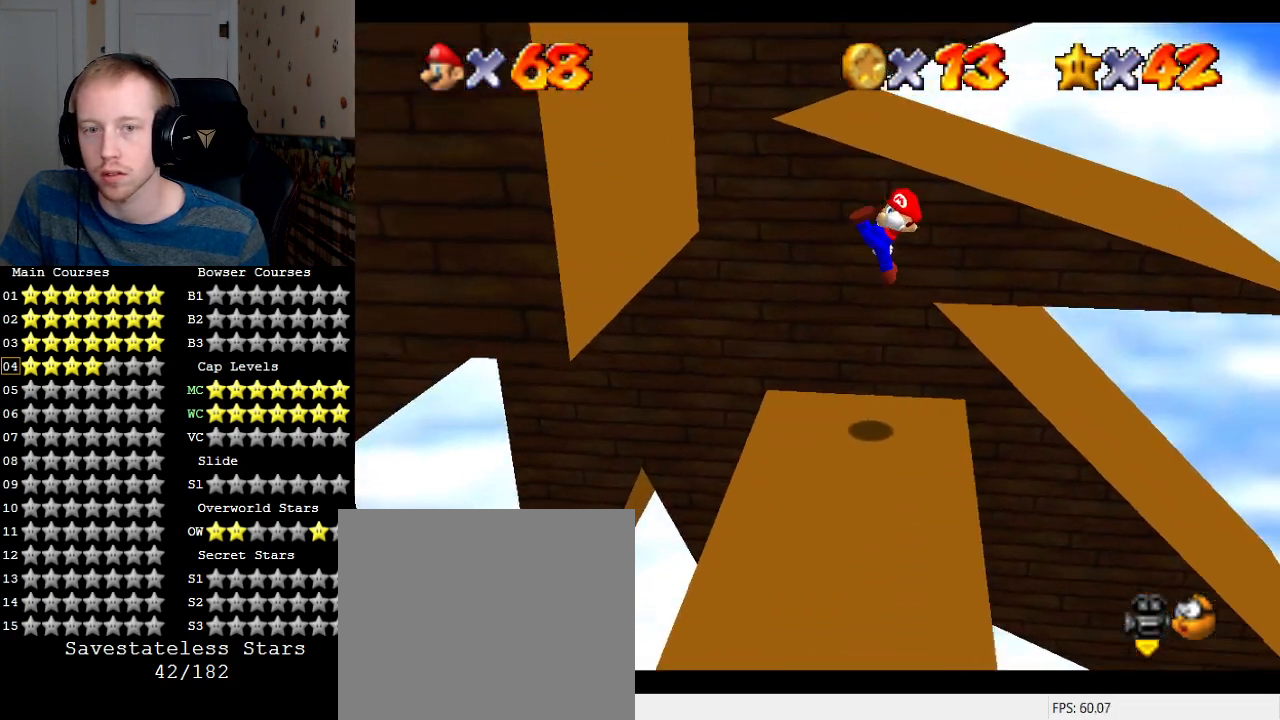
{"buttons": ["SQUARE"], "left_stick": "center", "right_stick": "center", "events": [[33, "left_stick", "up-right"], [200, "left_stick", "center"], [467, "SQUARE", "down"]]}
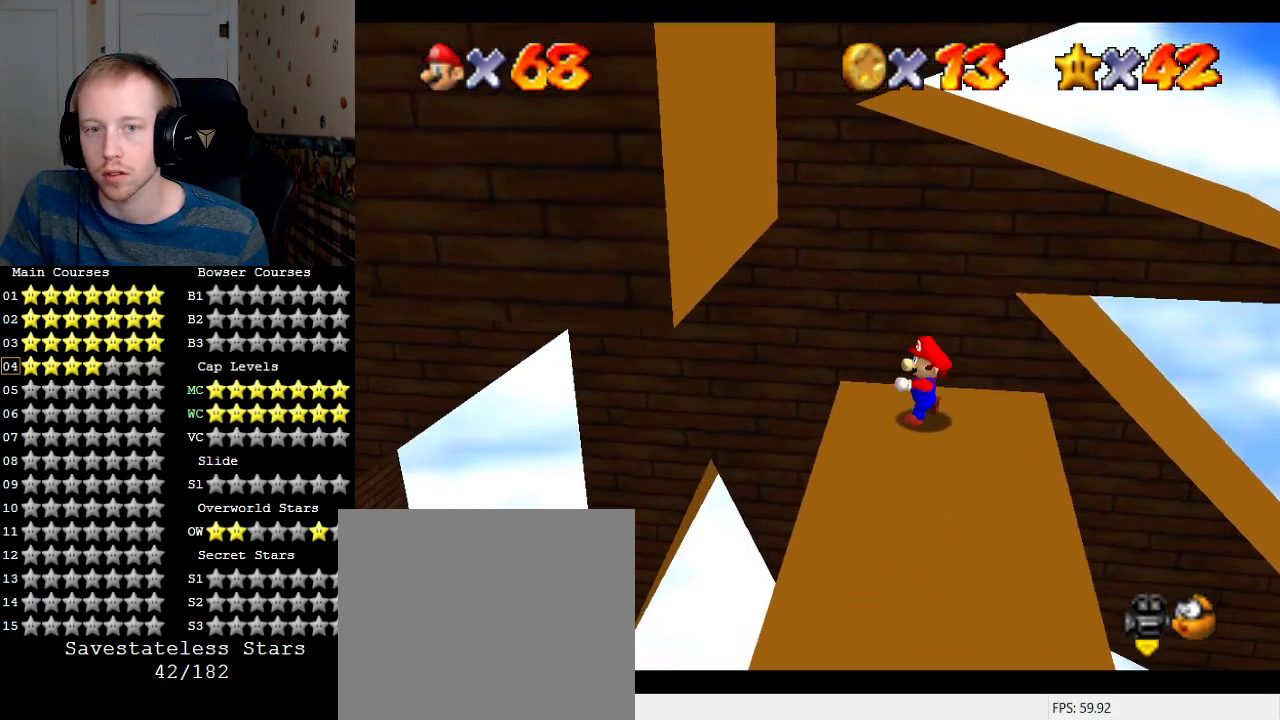
{"buttons": [], "left_stick": "up-left", "right_stick": "center", "events": [[33, "SQUARE", "up"], [33, "left_stick", "down-left"], [333, "left_stick", "down"], [467, "left_stick", "up-left"]]}
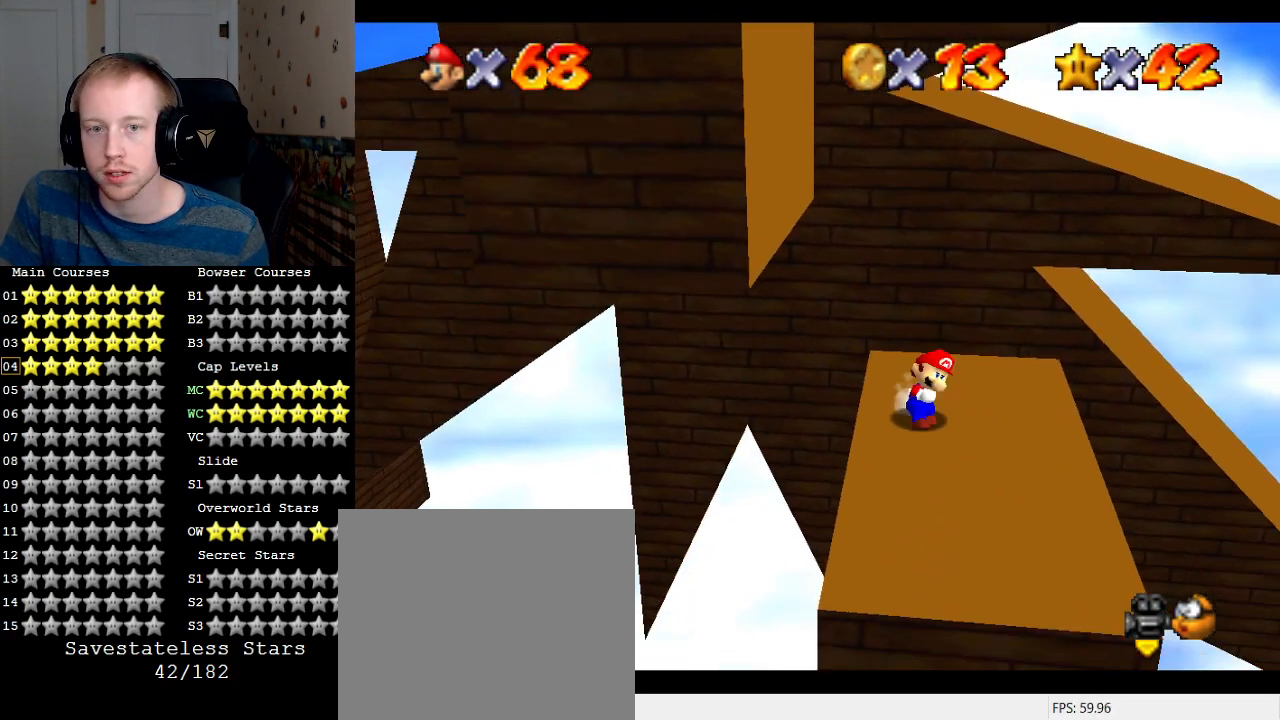
{"buttons": ["CROSS"], "left_stick": "up", "right_stick": "center", "events": [[33, "CROSS", "down"], [367, "left_stick", "up"]]}
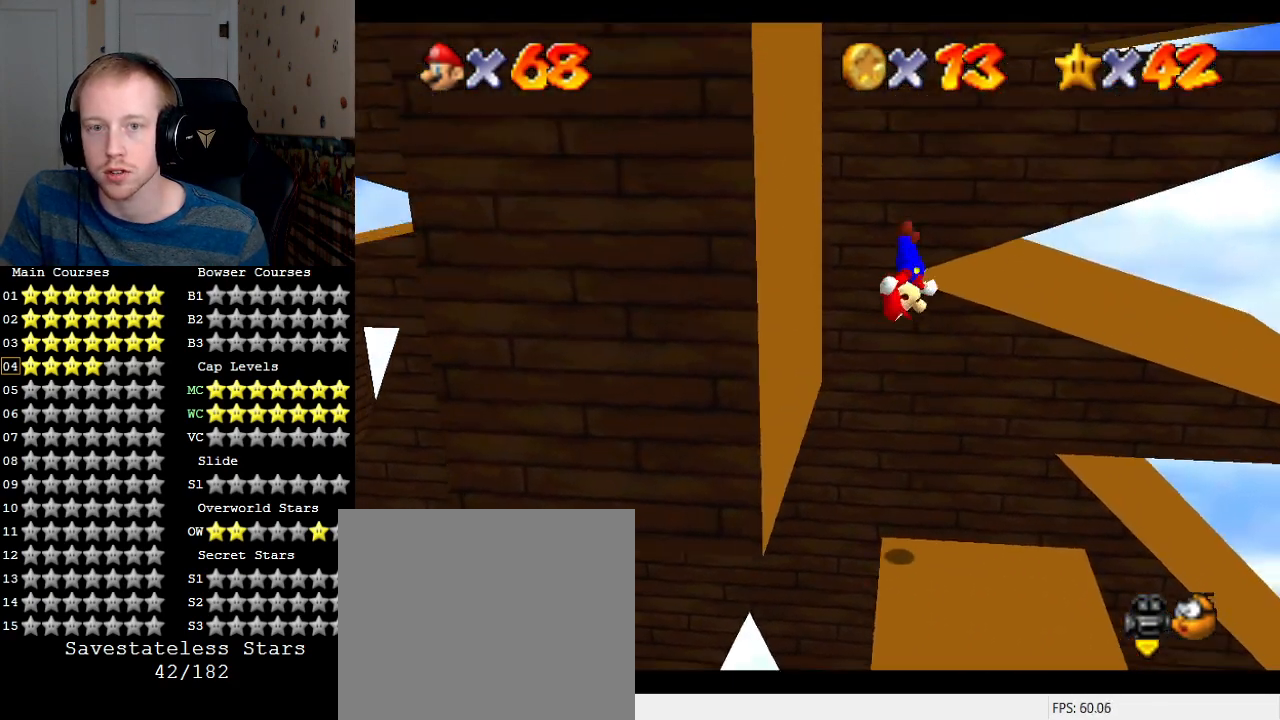
{"buttons": ["CROSS"], "left_stick": "up-left", "right_stick": "center", "events": [[33, "CROSS", "up"], [100, "CROSS", "down"], [167, "left_stick", "up-left"]]}
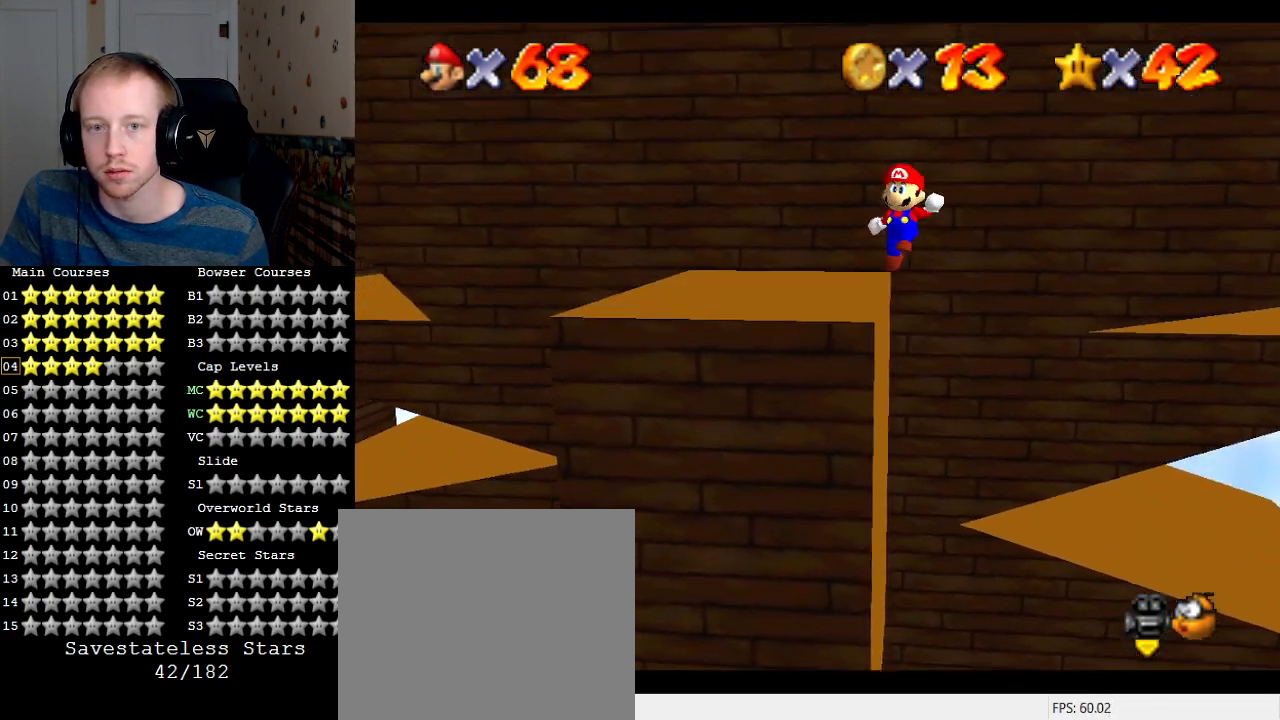
{"buttons": [], "left_stick": "center", "right_stick": "center", "events": [[33, "left_stick", "left"], [200, "CROSS", "up"], [233, "left_stick", "center"], [333, "L1", "down"], [433, "L1", "up"]]}
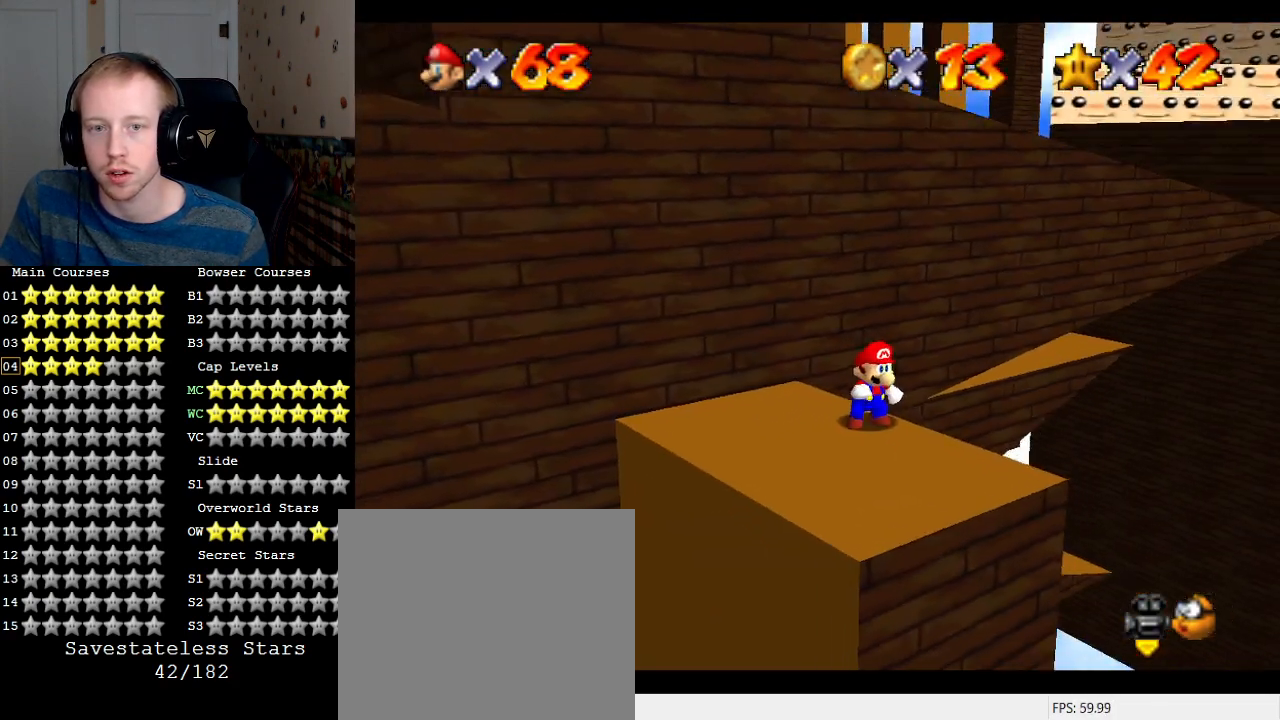
{"buttons": [], "left_stick": "down", "right_stick": "center", "events": [[133, "left_stick", "down"]]}
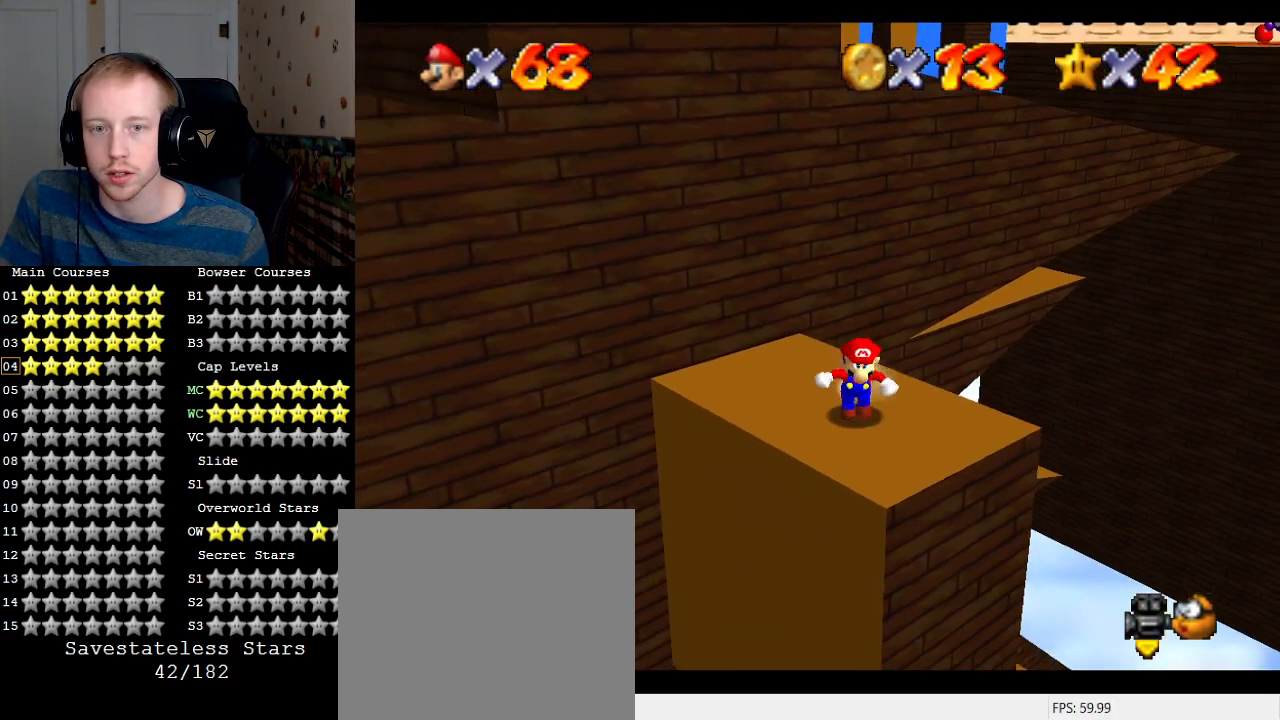
{"buttons": ["CROSS"], "left_stick": "up-left", "right_stick": "center", "events": [[67, "left_stick", "up"], [200, "CROSS", "down"], [200, "left_stick", "up-left"]]}
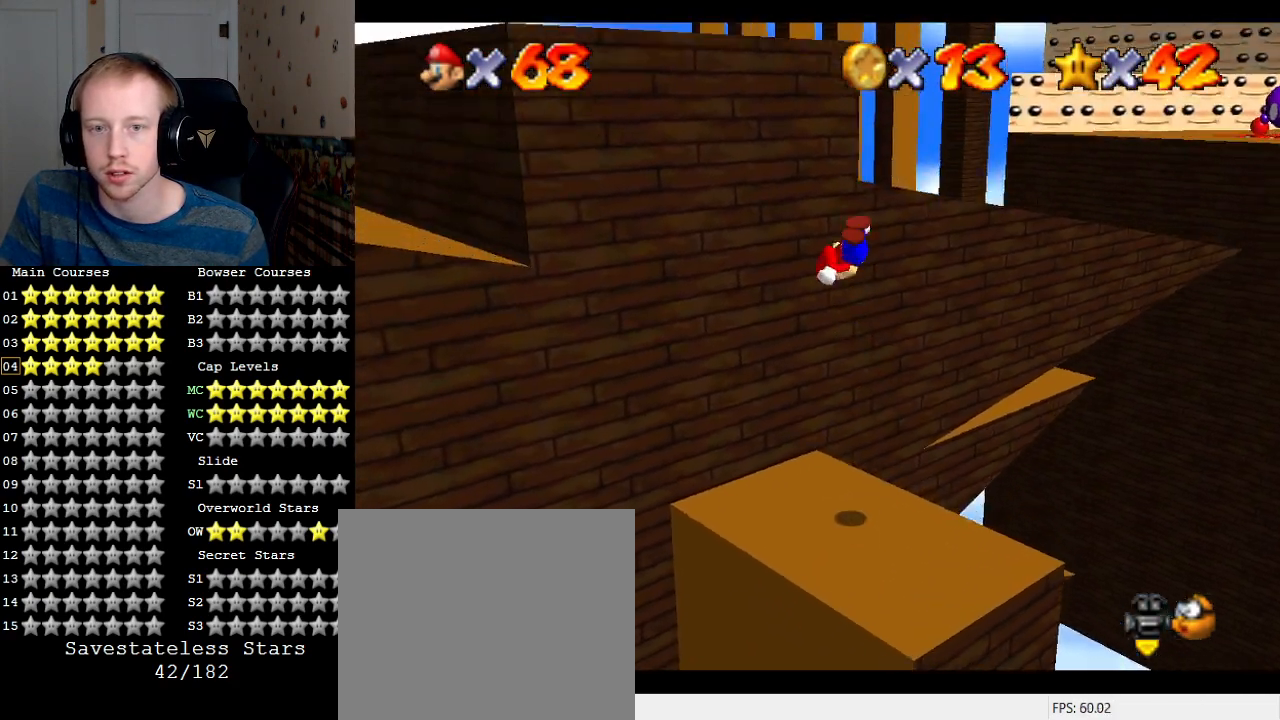
{"buttons": ["CROSS"], "left_stick": "left", "right_stick": "center", "events": [[233, "left_stick", "left"], [267, "CROSS", "up"], [367, "CROSS", "down"]]}
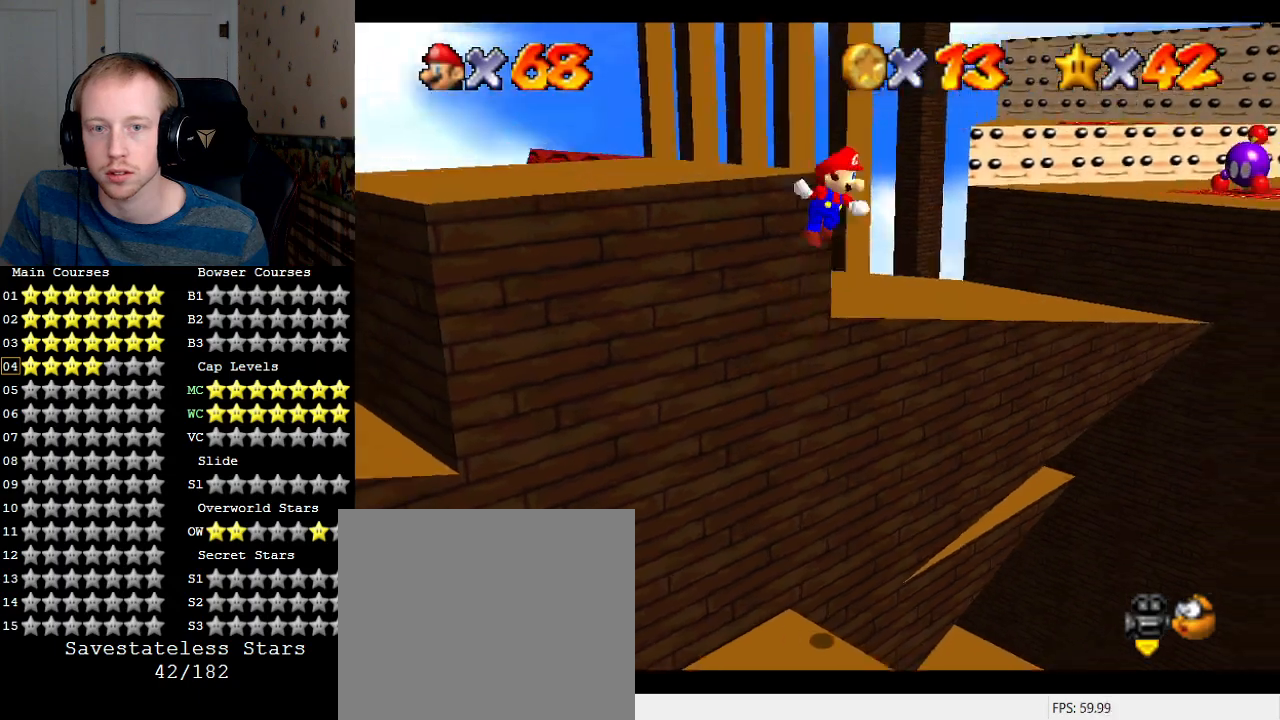
{"buttons": ["CROSS"], "left_stick": "left", "right_stick": "center", "events": []}
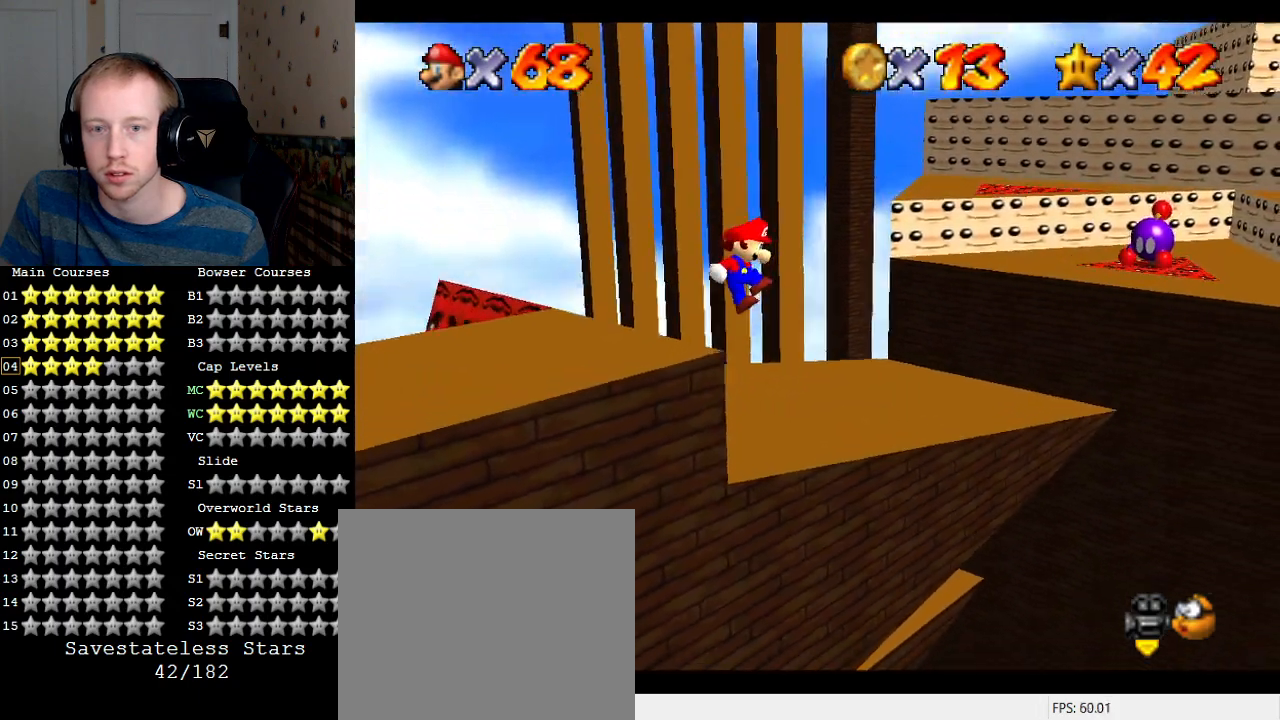
{"buttons": [], "left_stick": "down-left", "right_stick": "center", "events": [[367, "left_stick", "down-left"], [400, "CROSS", "up"]]}
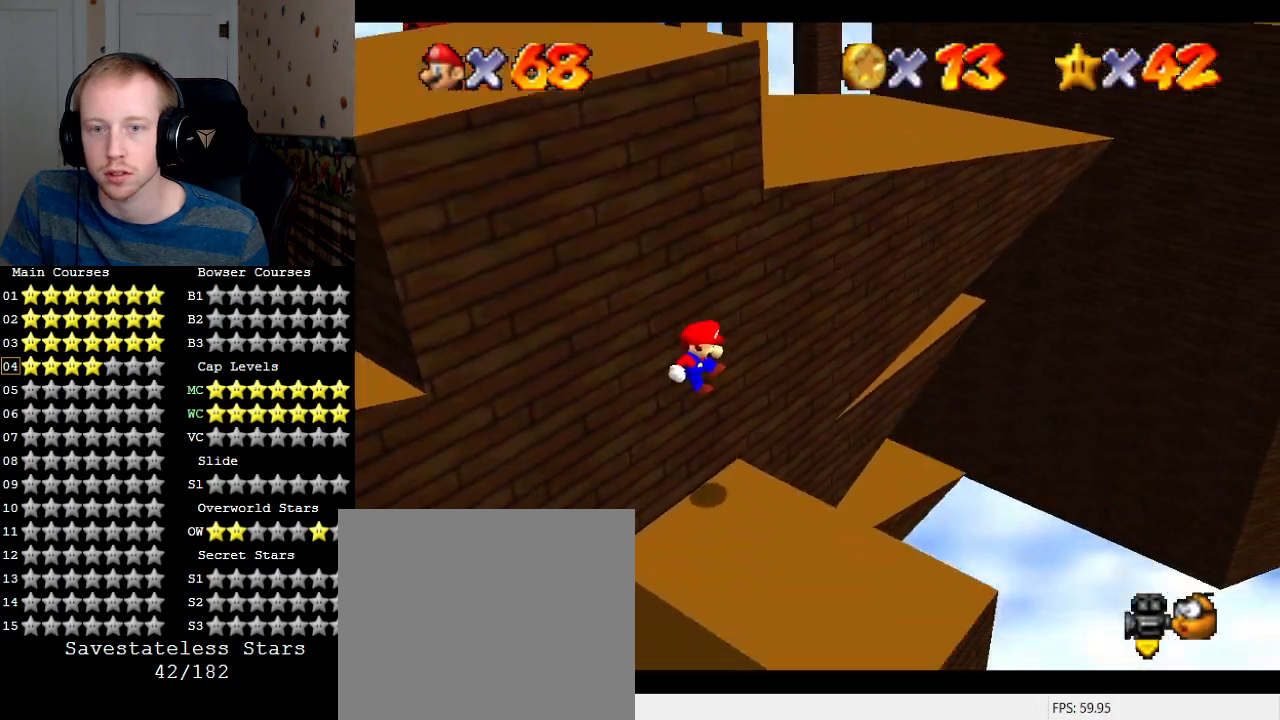
{"buttons": [], "left_stick": "down-right", "right_stick": "center", "events": [[33, "left_stick", "center"], [300, "SQUARE", "down"], [333, "left_stick", "right"], [367, "SQUARE", "up"], [400, "left_stick", "down-right"]]}
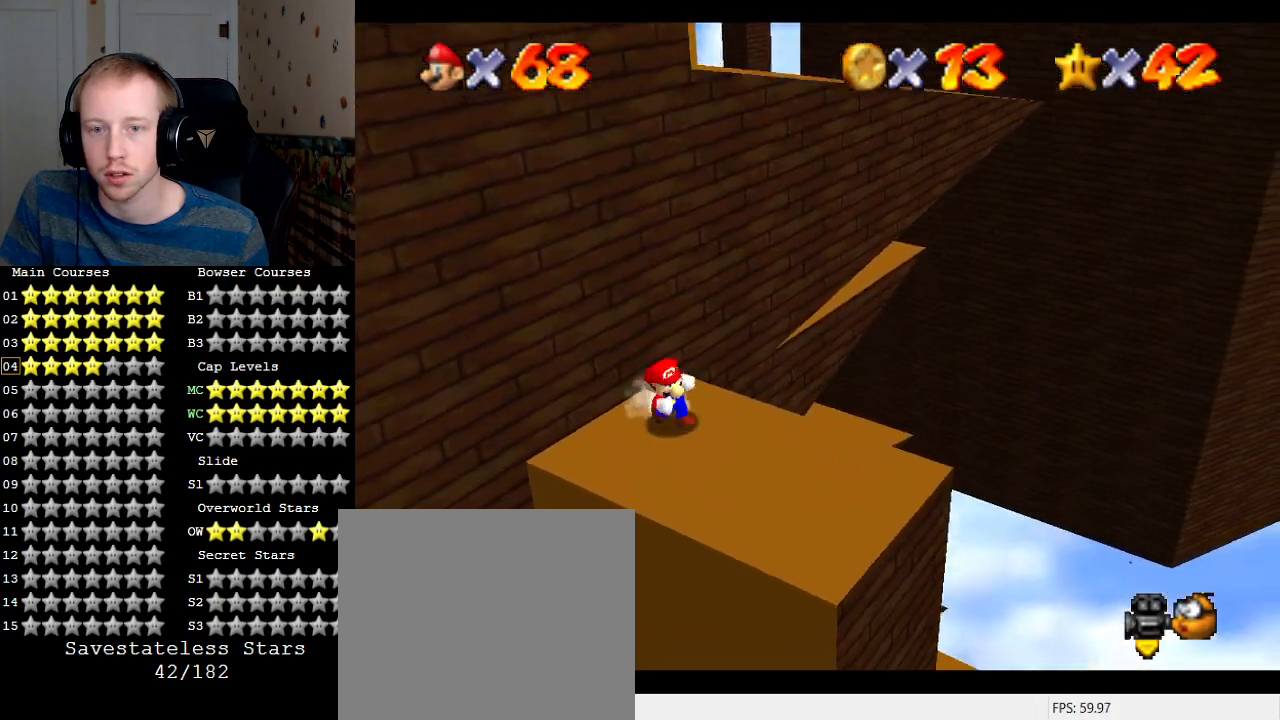
{"buttons": ["CROSS"], "left_stick": "up-left", "right_stick": "center", "events": [[33, "left_stick", "down"], [333, "left_stick", "up-left"], [400, "CROSS", "down"]]}
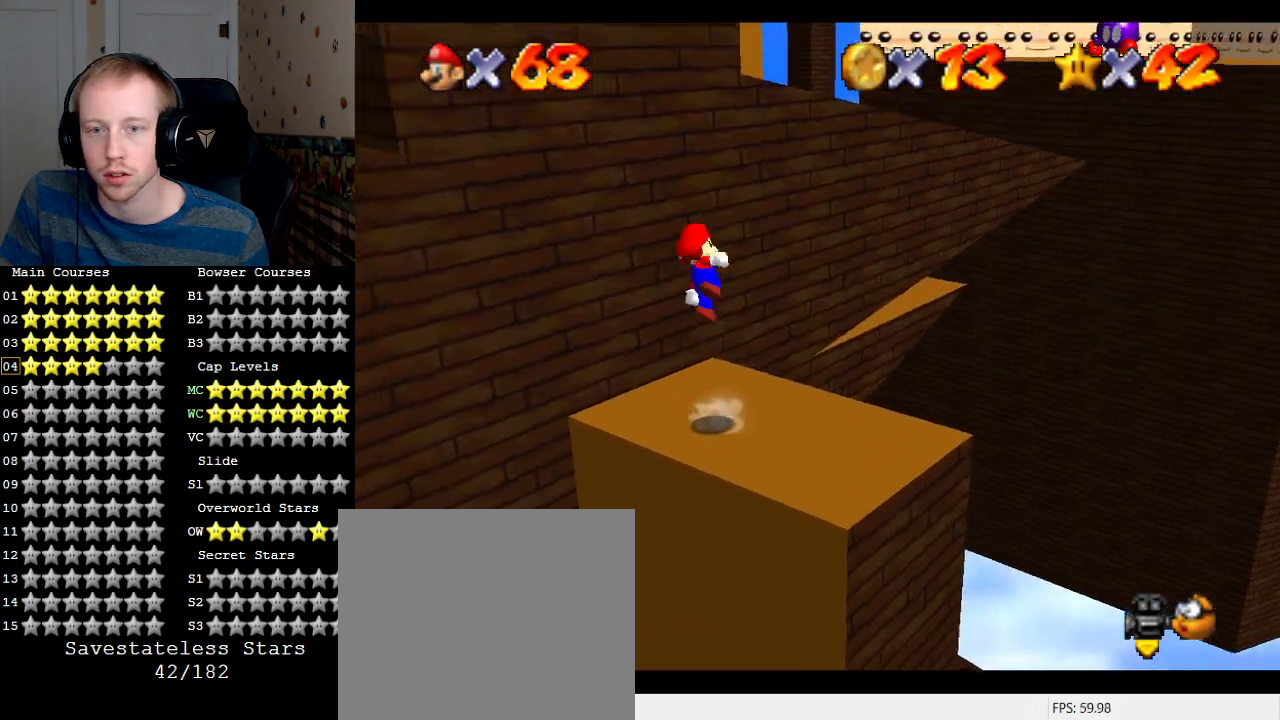
{"buttons": ["CROSS"], "left_stick": "up-left", "right_stick": "center", "events": [[367, "CROSS", "up"], [433, "CROSS", "down"]]}
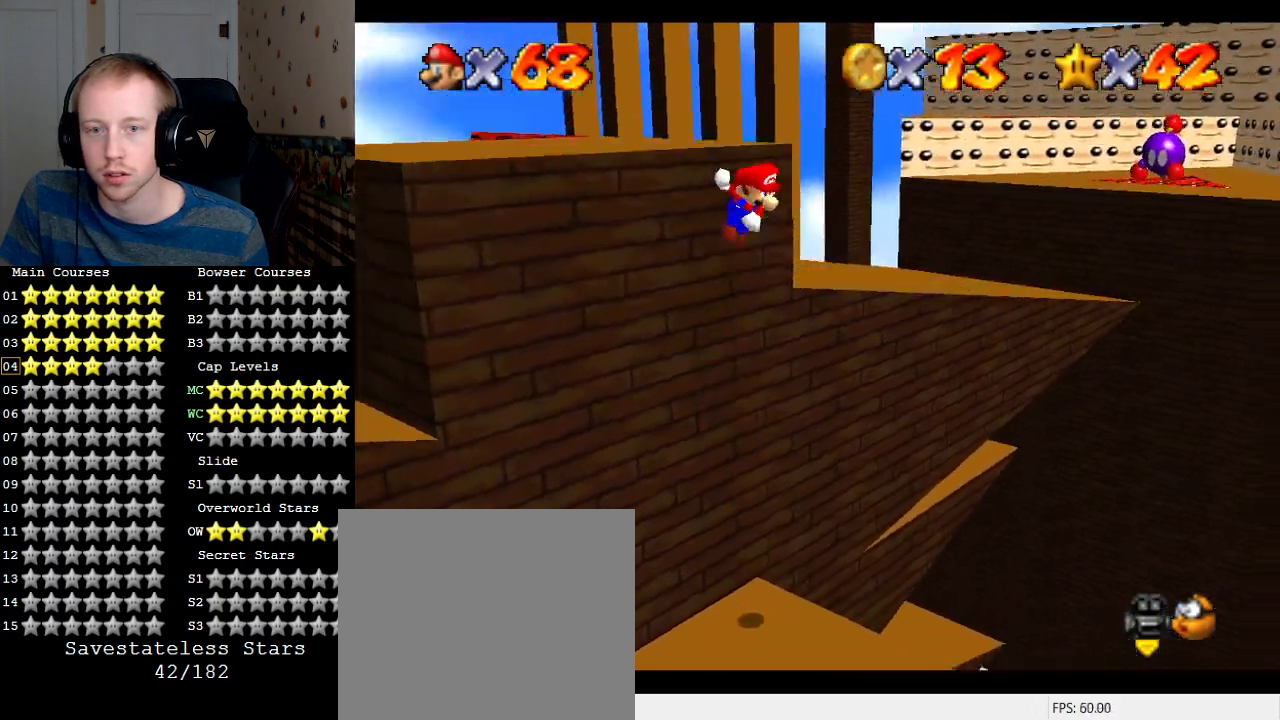
{"buttons": ["CROSS"], "left_stick": "up-left", "right_stick": "center", "events": []}
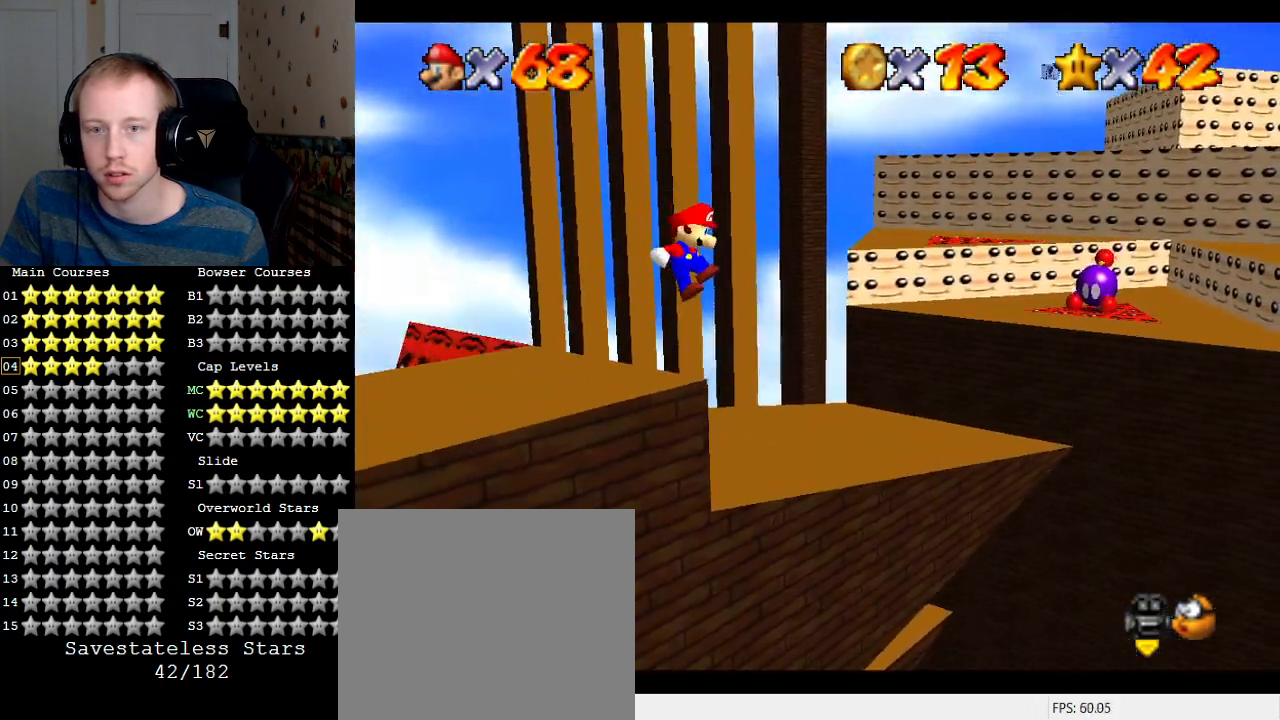
{"buttons": ["CROSS", "L1"], "left_stick": "up-left", "right_stick": "center", "events": [[367, "CROSS", "up"], [433, "CROSS", "down"], [433, "L1", "down"]]}
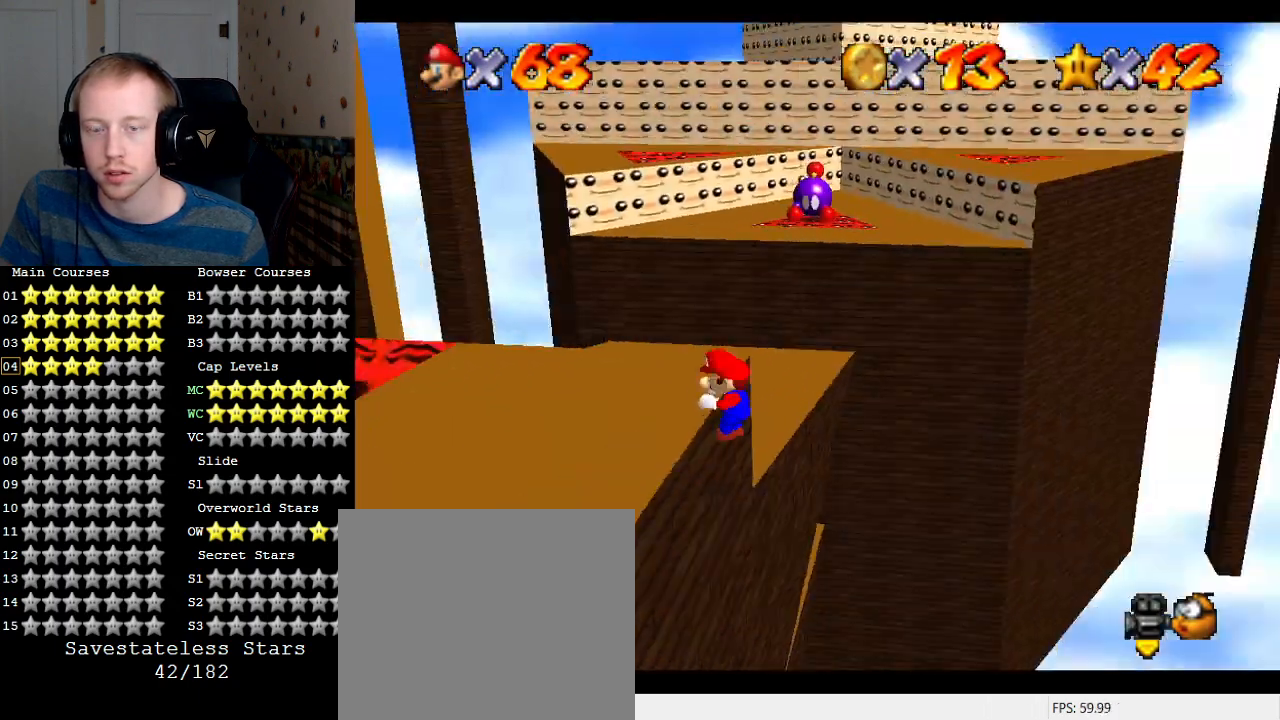
{"buttons": [], "left_stick": "up-left", "right_stick": "center", "events": [[33, "left_stick", "center"], [67, "CROSS", "up"], [67, "L1", "up"], [200, "left_stick", "up-left"]]}
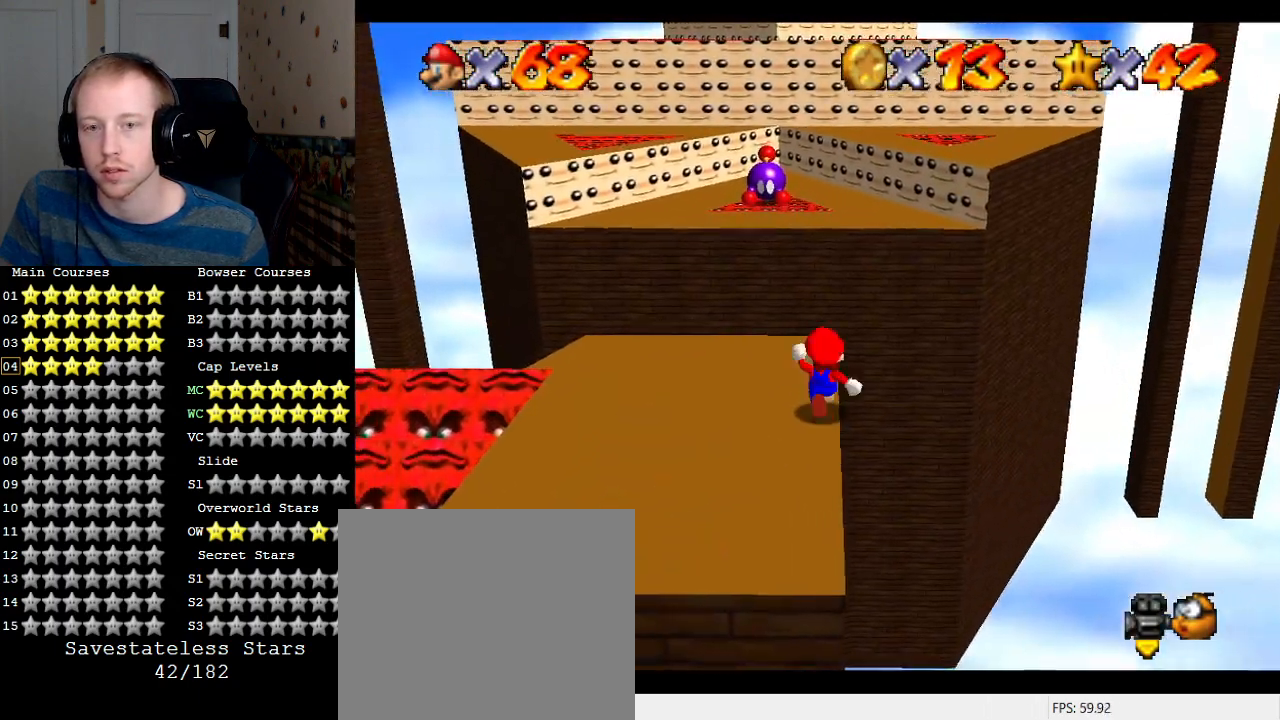
{"buttons": ["CROSS"], "left_stick": "up-left", "right_stick": "center", "events": [[133, "CROSS", "down"]]}
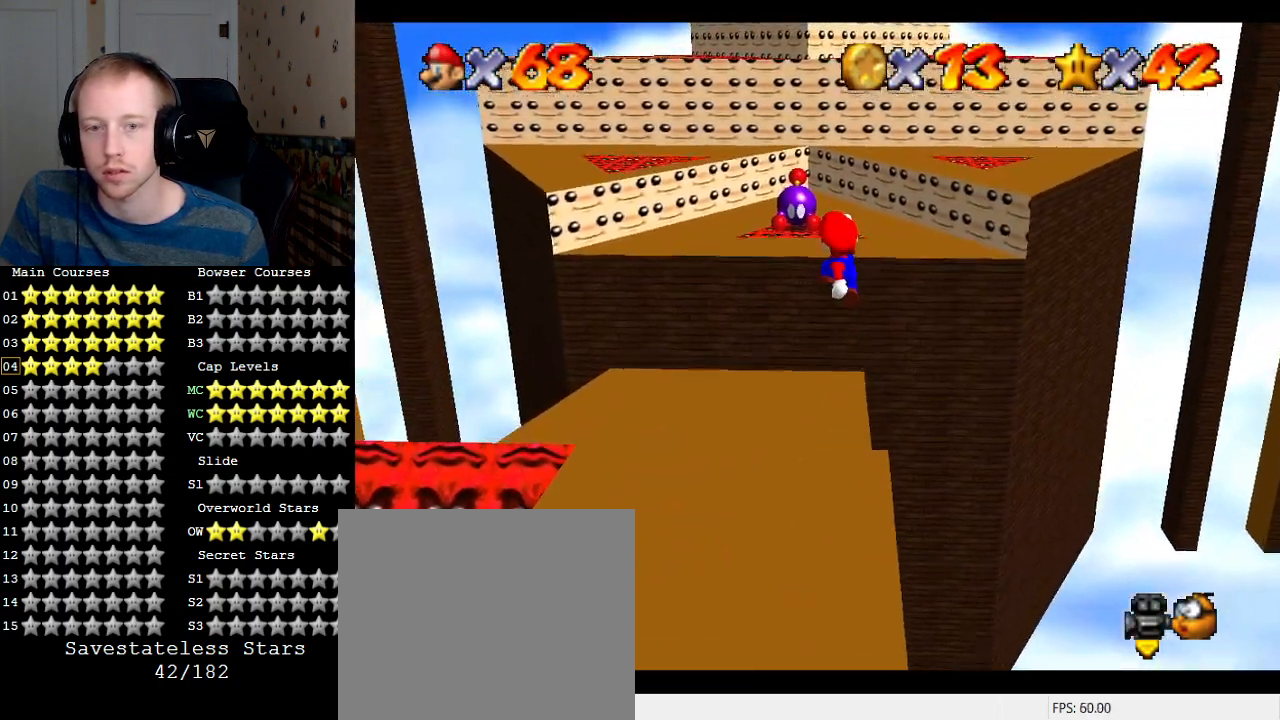
{"buttons": [], "left_stick": "up-left", "right_stick": "center", "events": [[500, "CROSS", "up"]]}
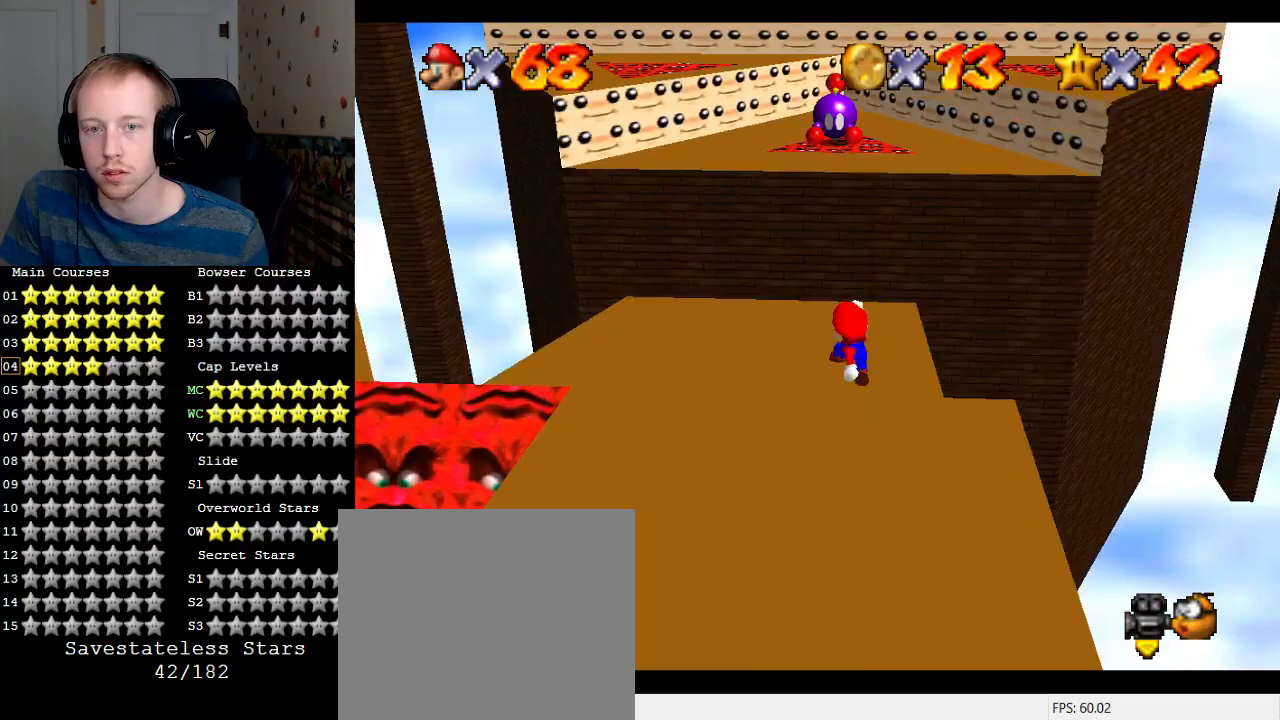
{"buttons": ["CROSS"], "left_stick": "up-left", "right_stick": "center", "events": [[200, "CROSS", "down"], [233, "L1", "down"], [367, "L1", "up"]]}
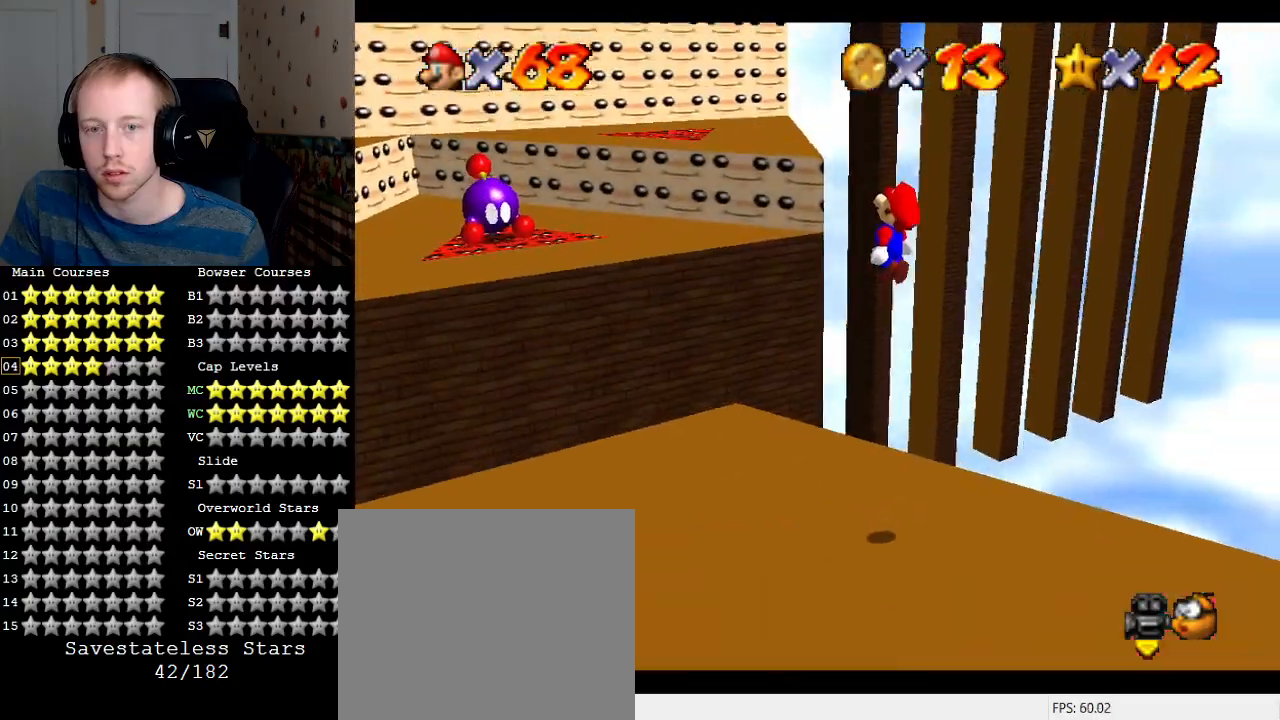
{"buttons": ["CROSS"], "left_stick": "up-left", "right_stick": "center", "events": []}
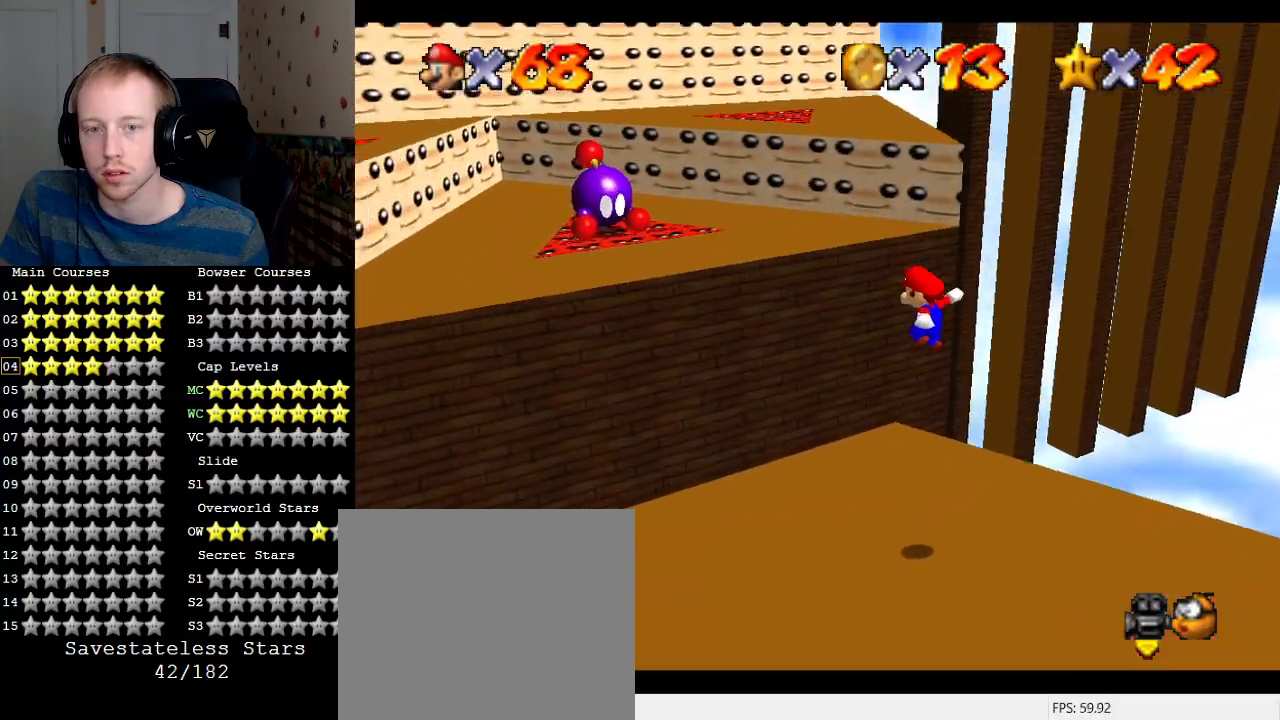
{"buttons": ["CROSS"], "left_stick": "up-left", "right_stick": "center", "events": [[100, "CROSS", "up"], [367, "CROSS", "down"]]}
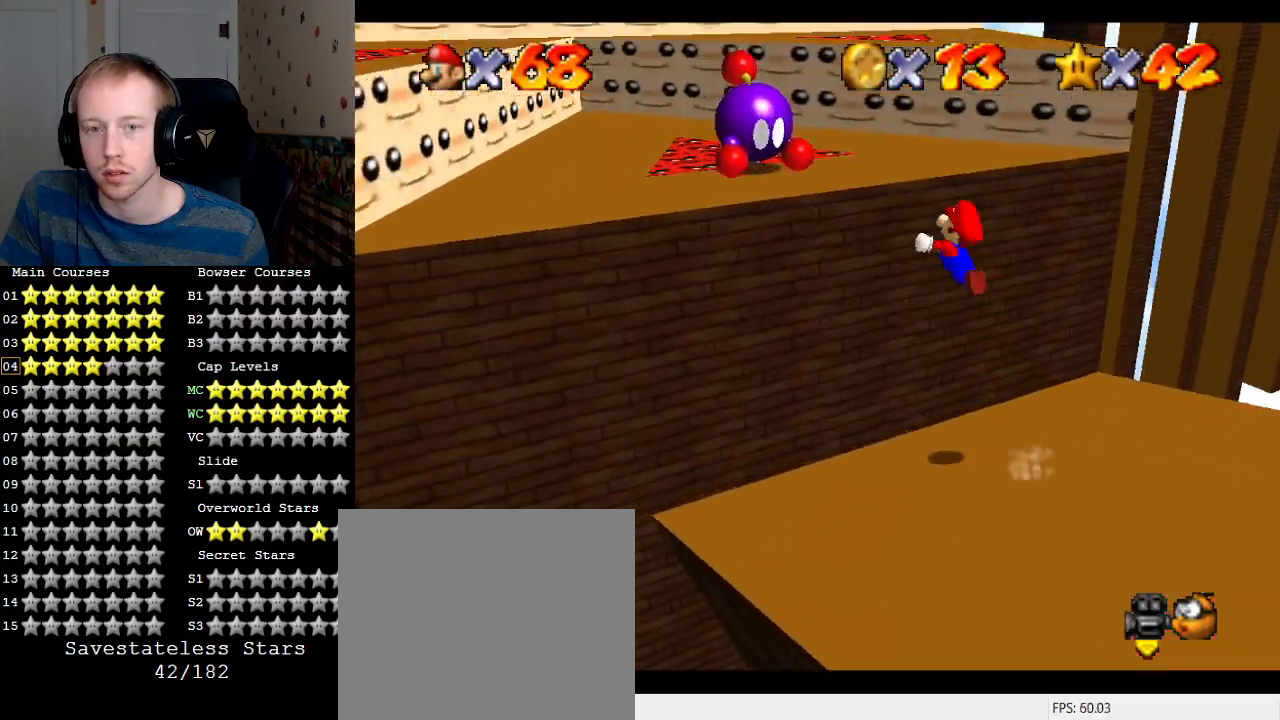
{"buttons": [], "left_stick": "up", "right_stick": "center", "events": [[100, "R1", "down"], [100, "SQUARE", "down"], [267, "left_stick", "up"], [300, "R1", "up"], [300, "SQUARE", "up"], [367, "CROSS", "up"]]}
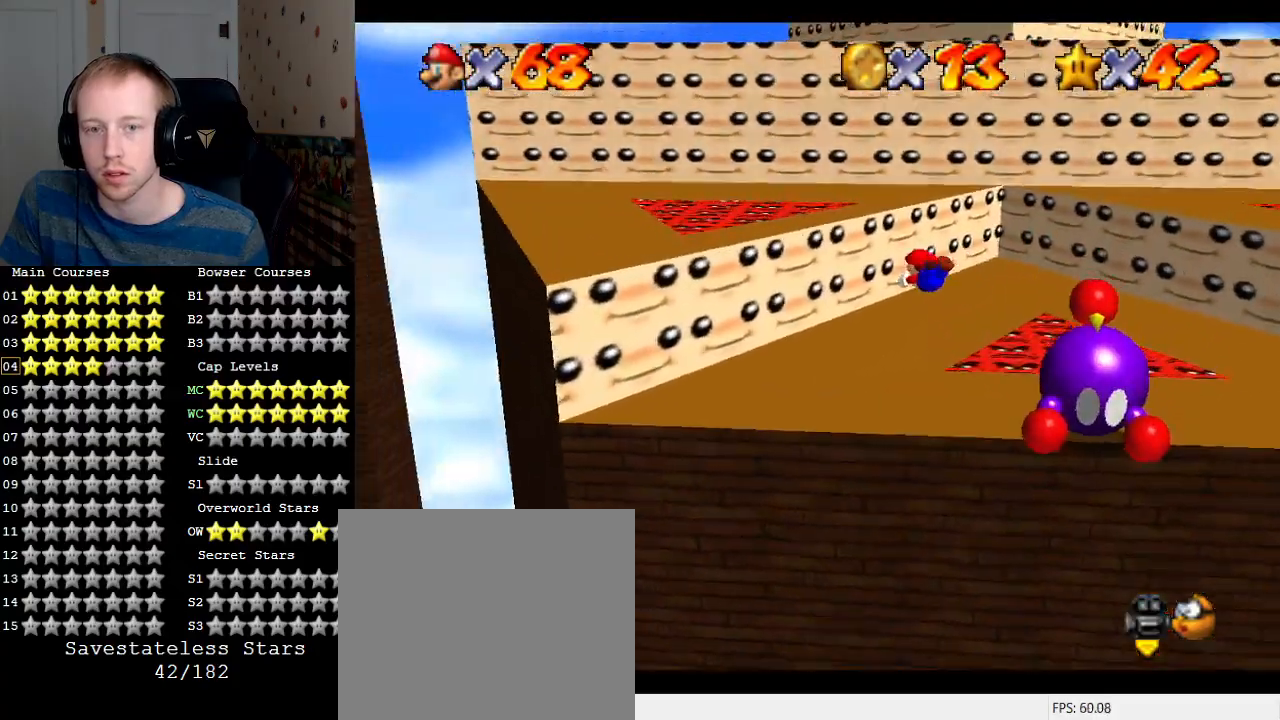
{"buttons": [], "left_stick": "up-right", "right_stick": "center", "events": [[100, "left_stick", "up-right"]]}
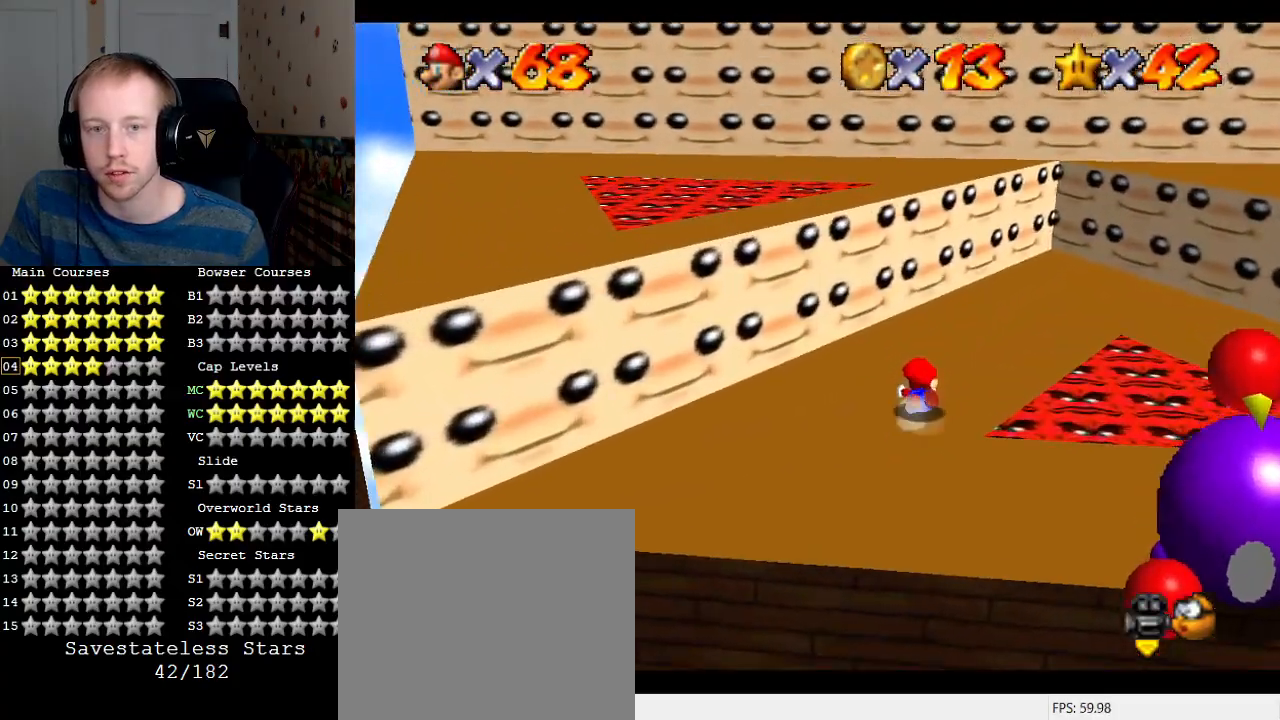
{"buttons": [], "left_stick": "up", "right_stick": "center", "events": [[100, "CROSS", "down"], [133, "SQUARE", "down"], [167, "left_stick", "right"], [233, "CROSS", "up"], [233, "SQUARE", "up"], [367, "left_stick", "up"]]}
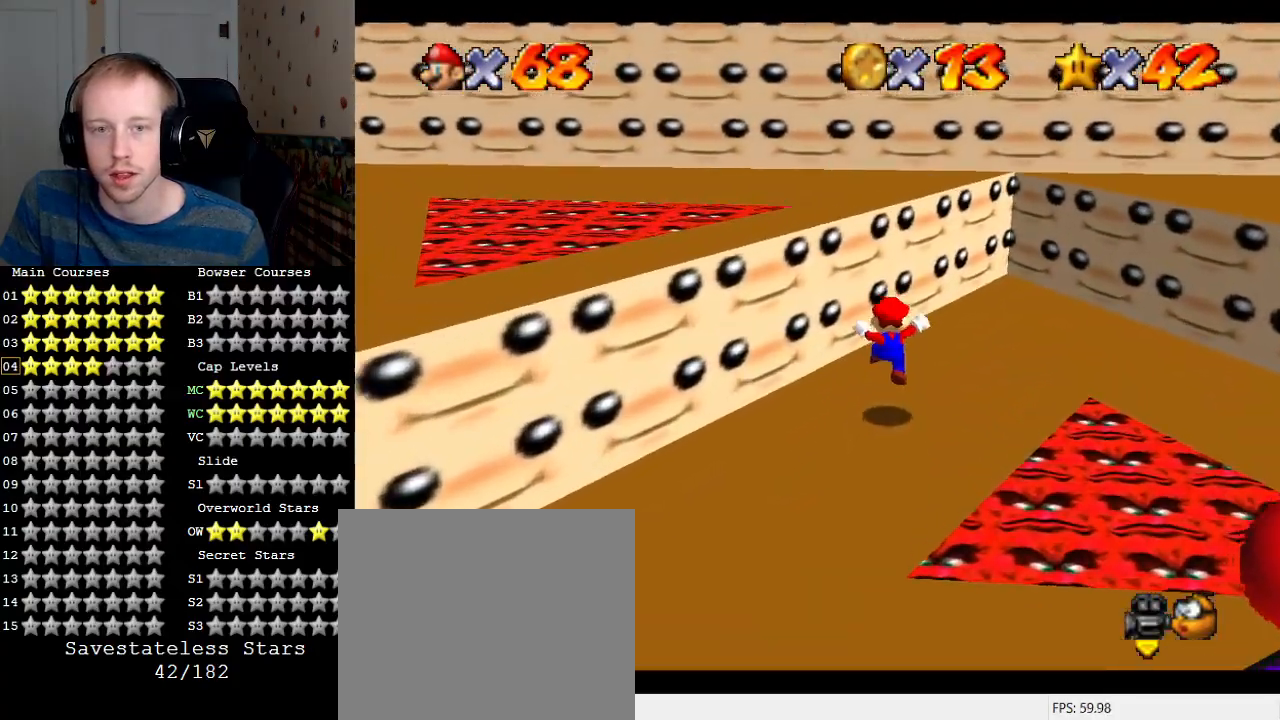
{"buttons": [], "left_stick": "up-left", "right_stick": "center", "events": [[233, "left_stick", "up-right"], [367, "left_stick", "right"], [500, "left_stick", "up-left"]]}
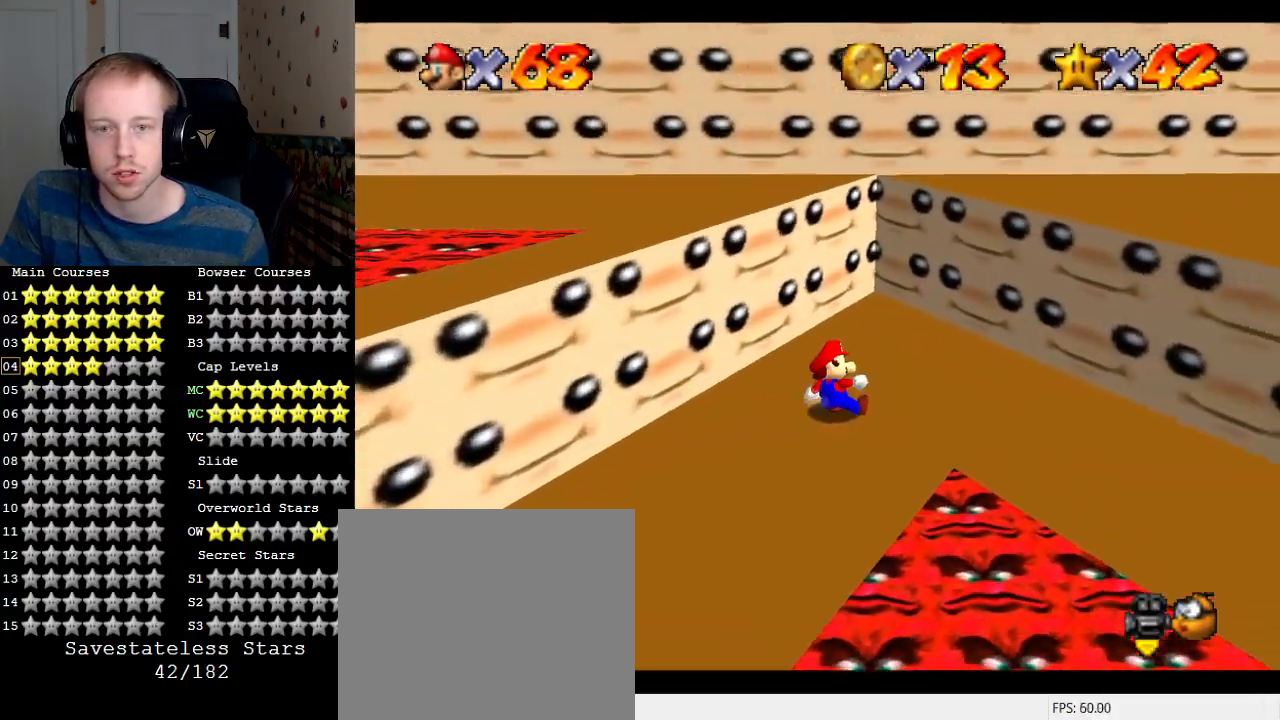
{"buttons": [], "left_stick": "up-right", "right_stick": "center", "events": [[67, "CROSS", "down"], [133, "R1", "down"], [233, "R1", "up"], [367, "R1", "down"], [367, "left_stick", "up"], [467, "R1", "up"], [467, "left_stick", "up-right"], [500, "CROSS", "up"]]}
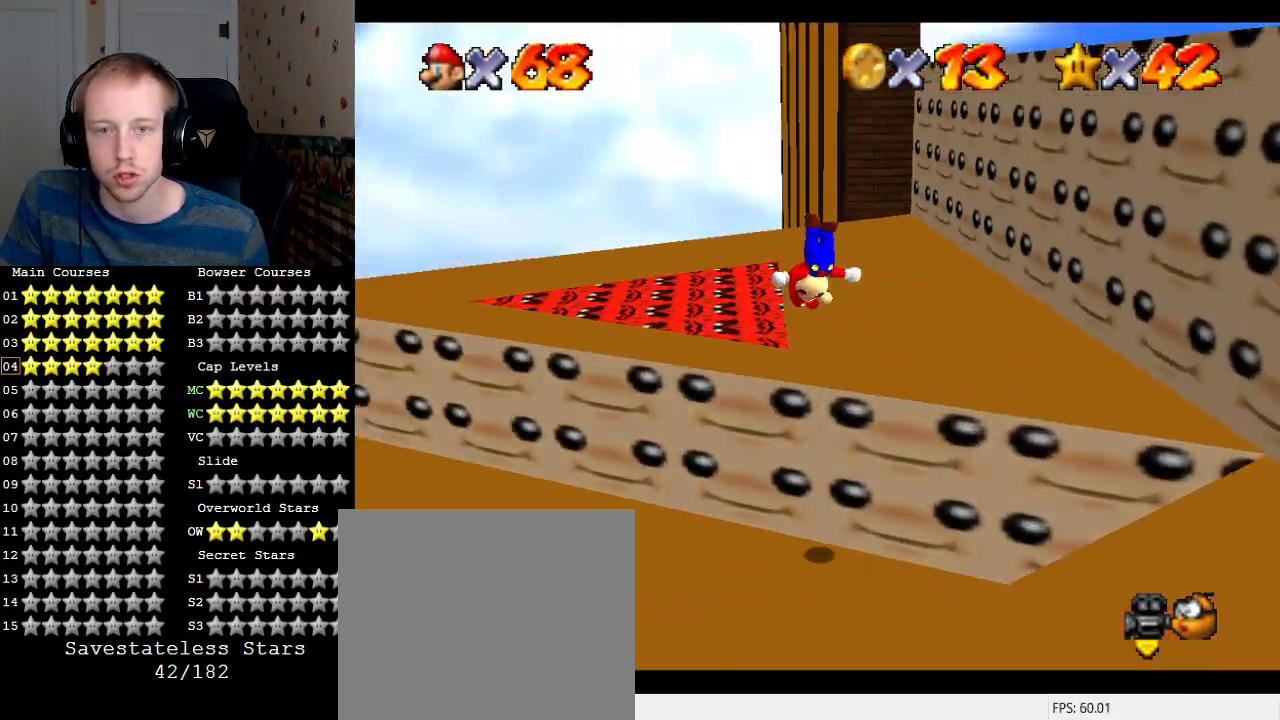
{"buttons": ["CROSS"], "left_stick": "up-right", "right_stick": "center", "events": [[500, "CROSS", "down"]]}